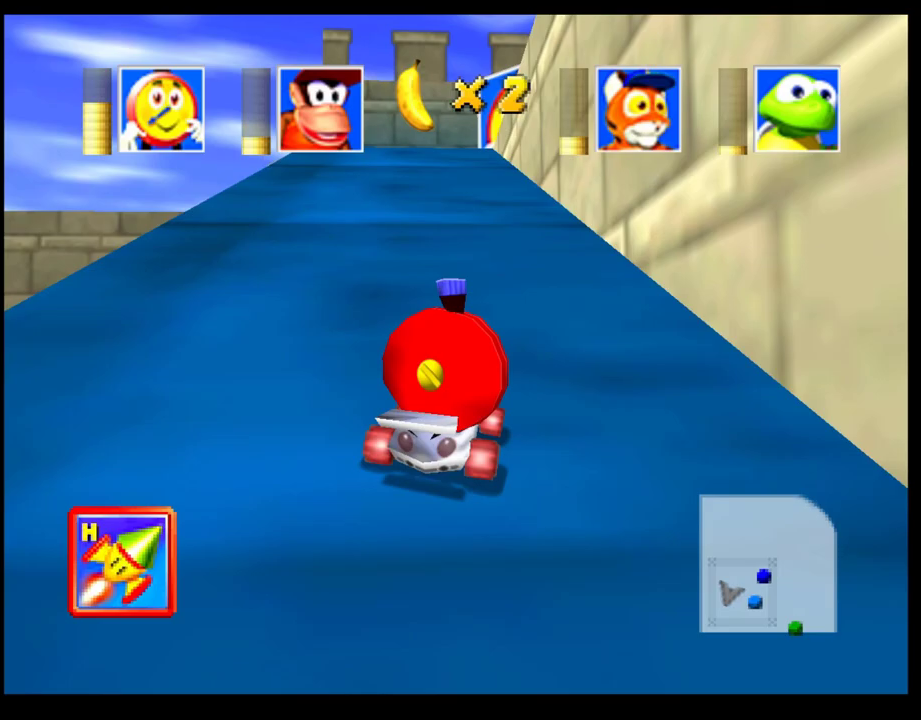
Gameplay with a controller (PlayStation layout); each line is a JSON object with the inputs held at the frame after it. "events" lists button and stick changes between this image and that frame as [ms after this image, input, new state], when the widget could be followed in between. Not read: R3 right_stick.
{"buttons": ["CROSS"], "left_stick": "center", "events": [[383, "left_stick", "center"]]}
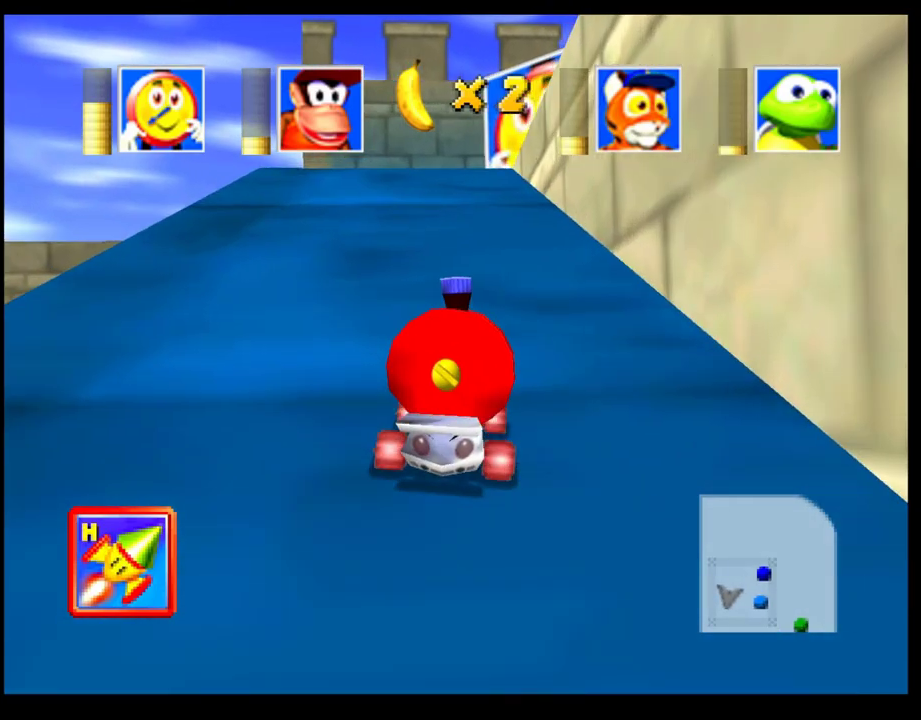
{"buttons": ["CROSS"], "left_stick": "center", "events": [[250, "left_stick", "right"], [333, "left_stick", "center"]]}
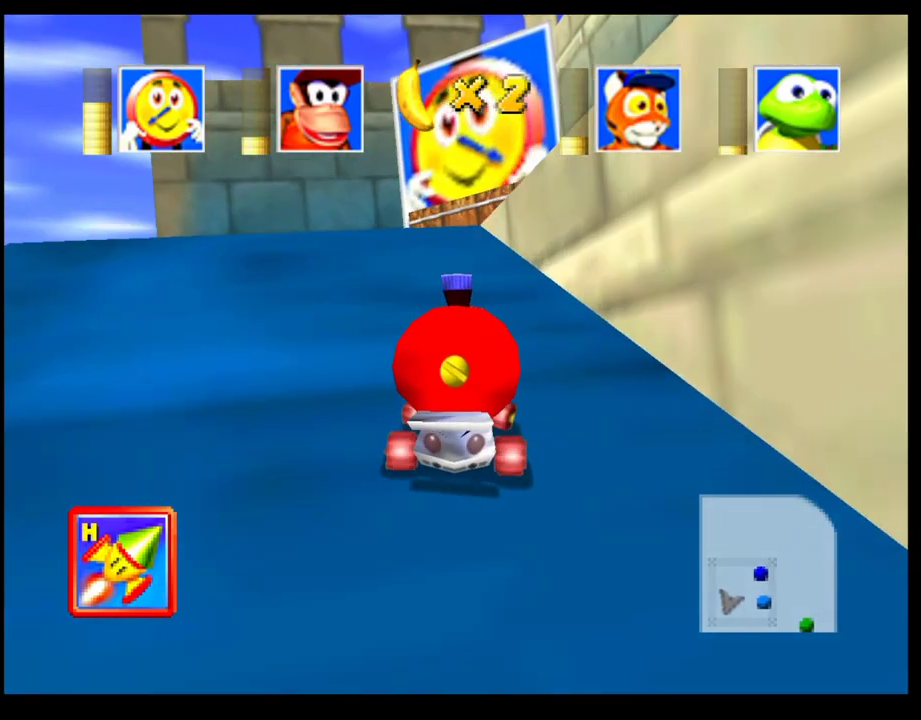
{"buttons": ["CROSS"], "left_stick": "left", "events": [[267, "left_stick", "left"]]}
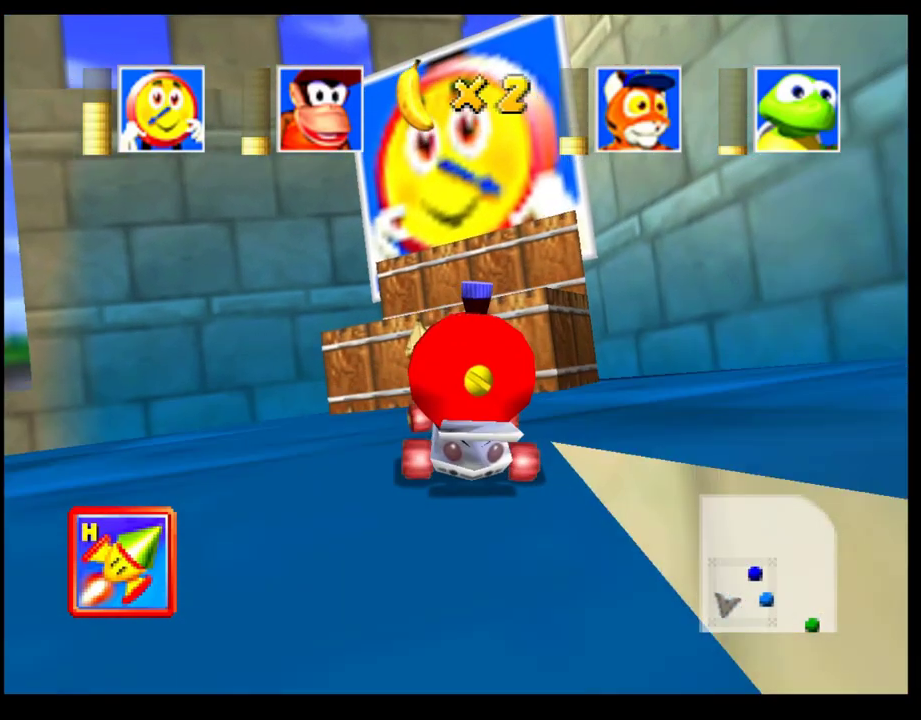
{"buttons": ["CROSS", "SQUARE", "R1"], "left_stick": "left", "events": [[117, "R1", "down"], [267, "SQUARE", "down"]]}
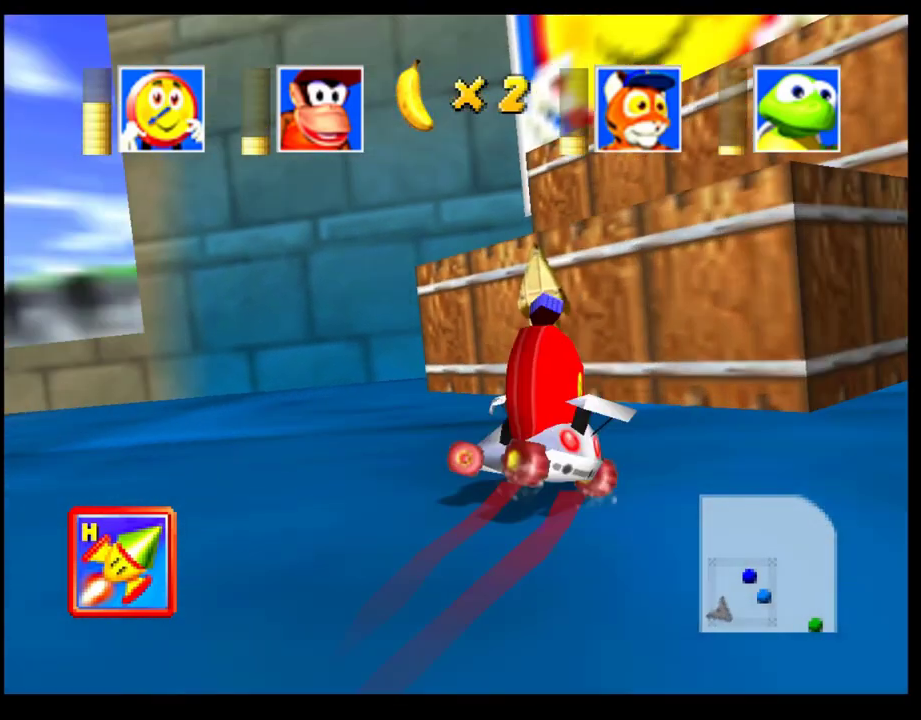
{"buttons": [], "left_stick": "left", "events": [[250, "SQUARE", "up"], [267, "R1", "up"], [300, "CROSS", "up"], [367, "CROSS", "down"], [467, "CROSS", "up"]]}
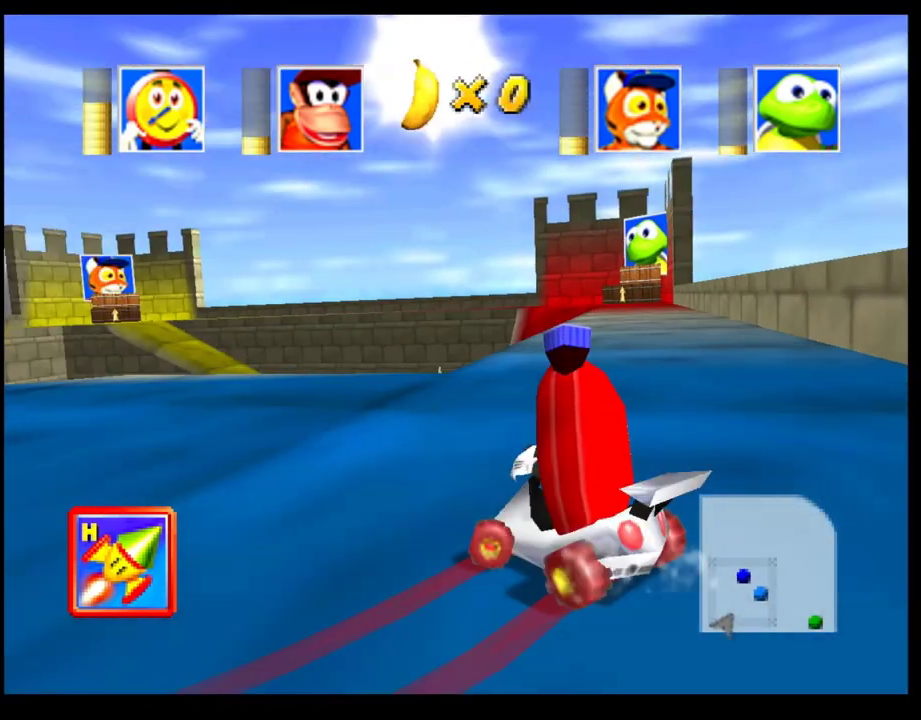
{"buttons": [], "left_stick": "left", "events": [[33, "CROSS", "down"], [133, "CROSS", "up"], [200, "CROSS", "down"], [300, "CROSS", "up"], [367, "CROSS", "down"], [467, "CROSS", "up"]]}
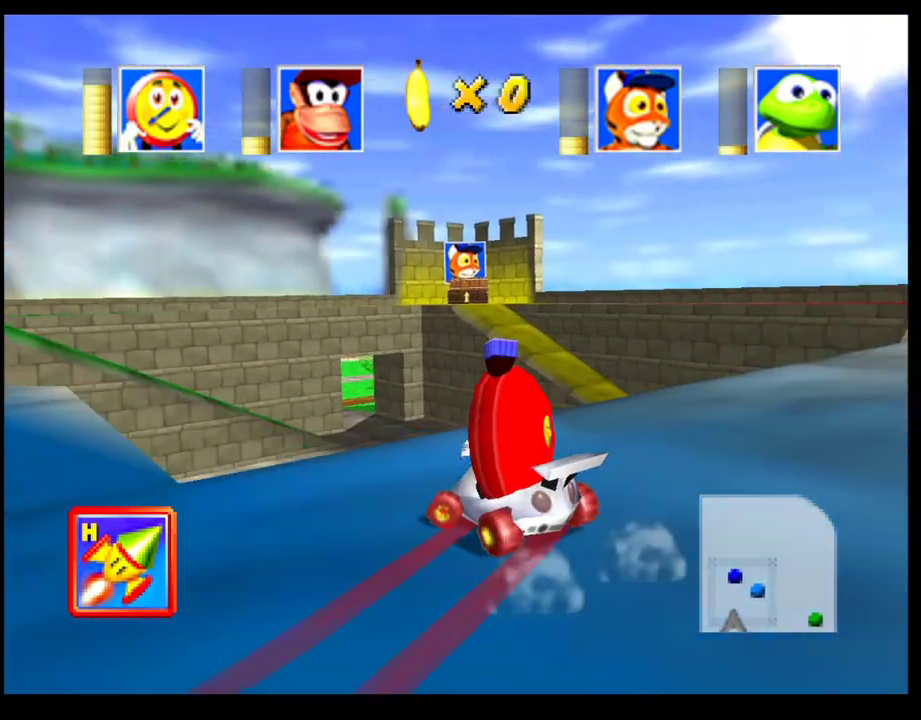
{"buttons": [], "left_stick": "right", "events": [[17, "CROSS", "down"], [117, "CROSS", "up"], [167, "left_stick", "center"], [400, "CROSS", "down"], [467, "left_stick", "right"], [483, "CROSS", "up"]]}
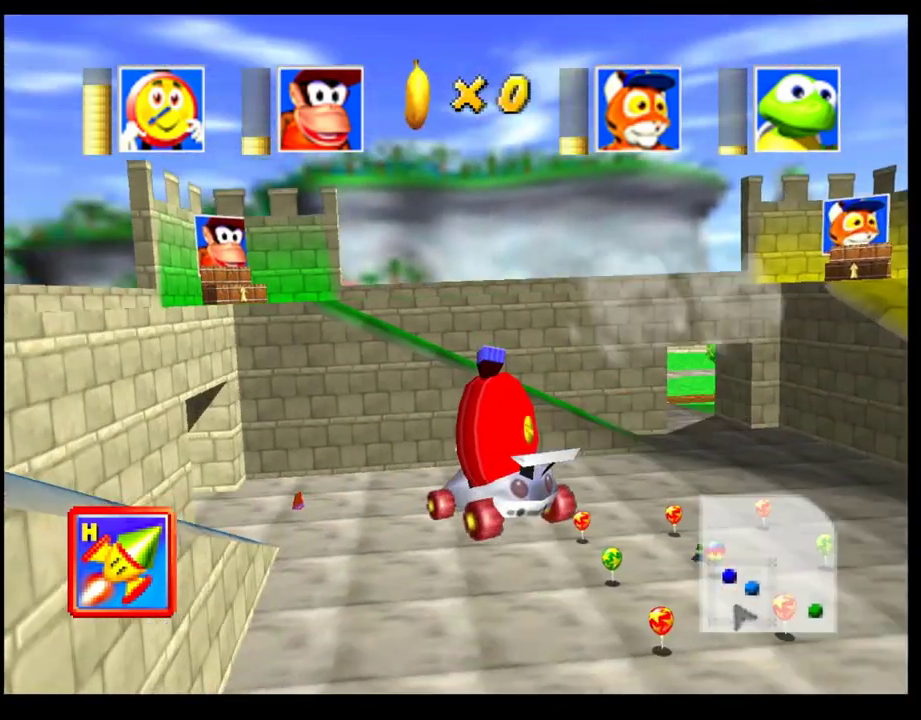
{"buttons": ["CROSS"], "left_stick": "right", "events": [[67, "CROSS", "down"], [133, "CROSS", "up"], [200, "left_stick", "center"], [433, "left_stick", "right"], [467, "CROSS", "down"]]}
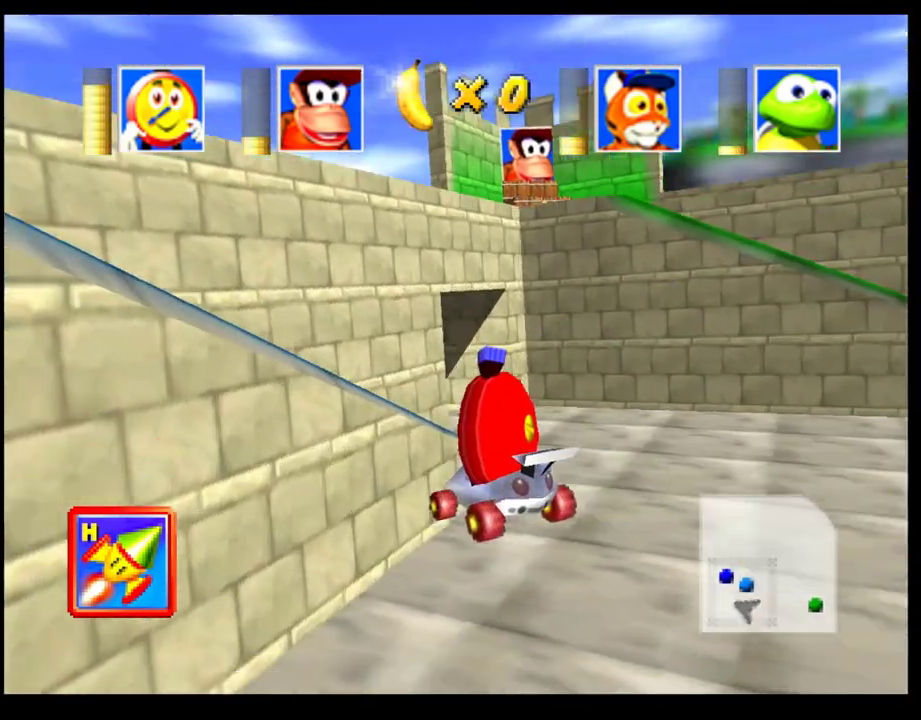
{"buttons": ["CROSS", "SQUARE", "R1"], "left_stick": "right", "events": [[67, "CROSS", "up"], [233, "R1", "down"], [233, "SQUARE", "down"], [267, "CROSS", "down"]]}
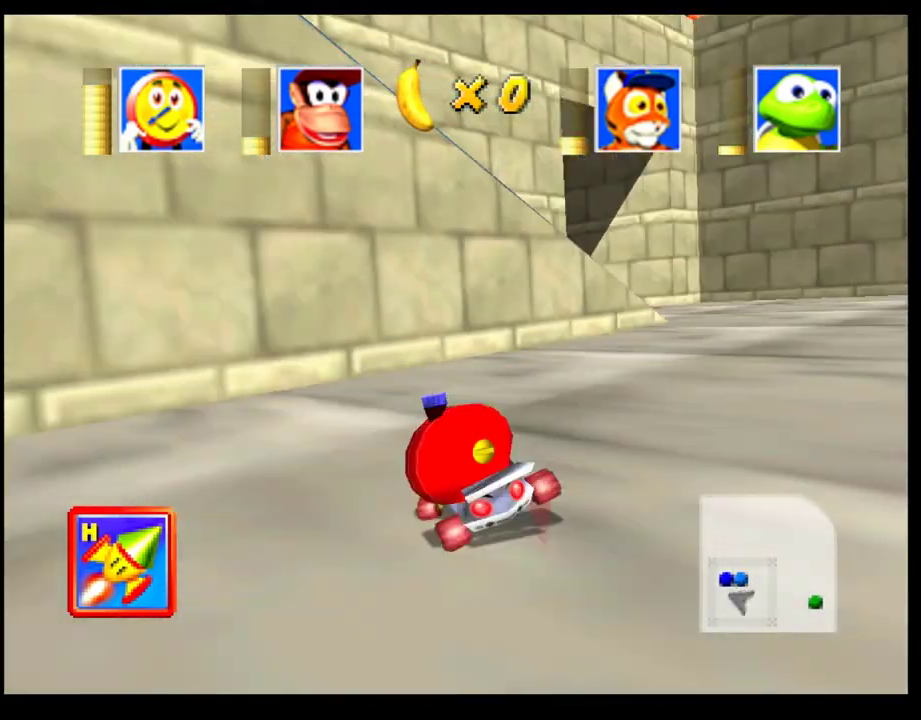
{"buttons": ["CROSS", "SQUARE", "R1"], "left_stick": "right", "events": []}
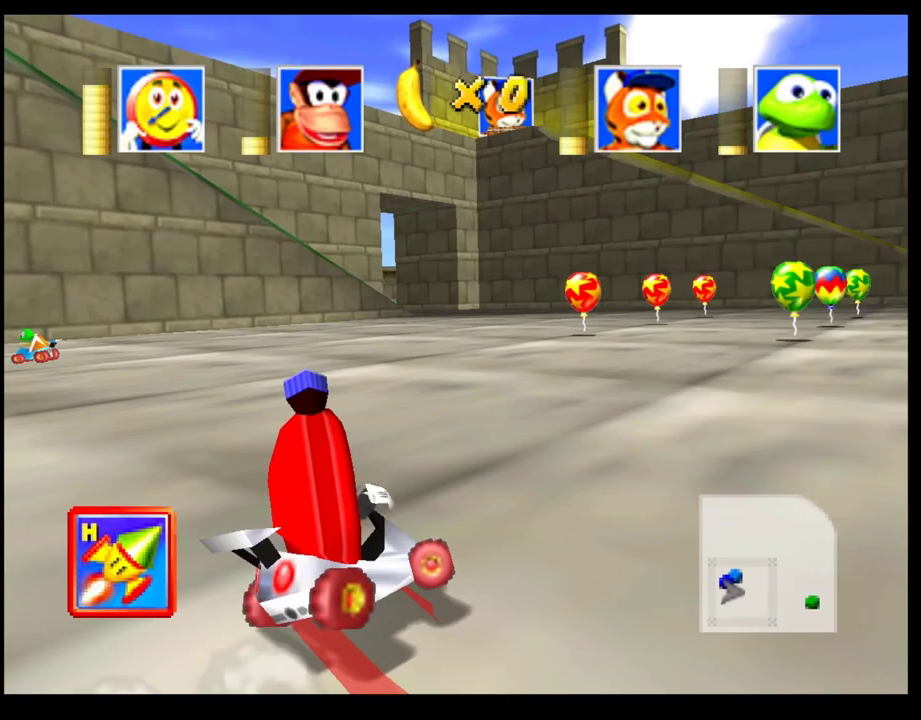
{"buttons": [], "left_stick": "center", "events": [[267, "SQUARE", "up"], [300, "CROSS", "up"], [317, "R1", "up"], [383, "CROSS", "down"], [483, "CROSS", "up"], [500, "left_stick", "center"]]}
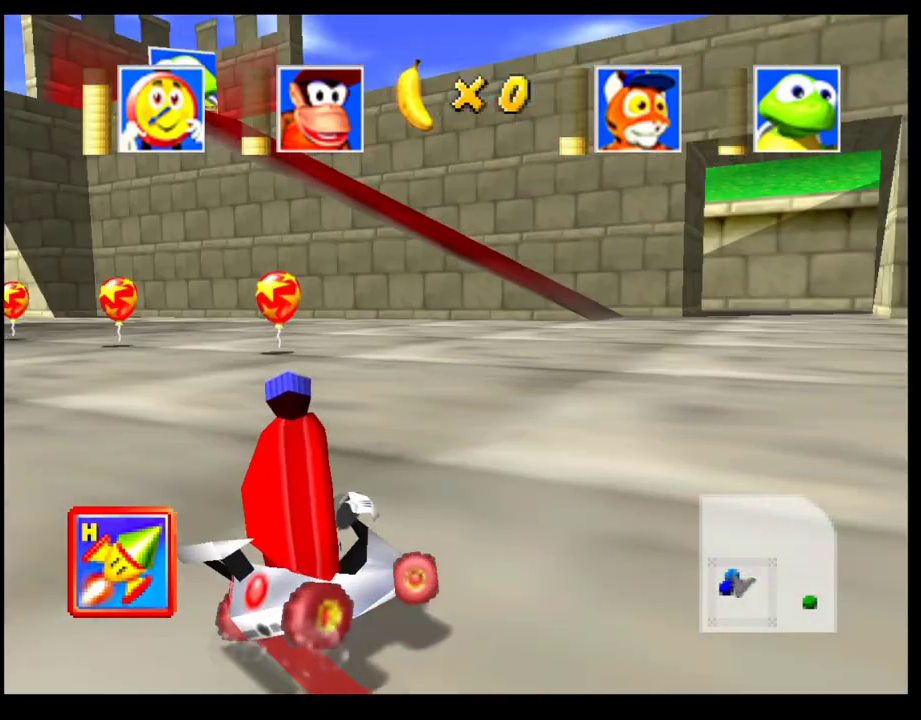
{"buttons": [], "left_stick": "right", "events": [[50, "CROSS", "down"], [133, "CROSS", "up"], [150, "left_stick", "right"], [200, "CROSS", "down"], [300, "CROSS", "up"], [383, "CROSS", "down"], [450, "CROSS", "up"]]}
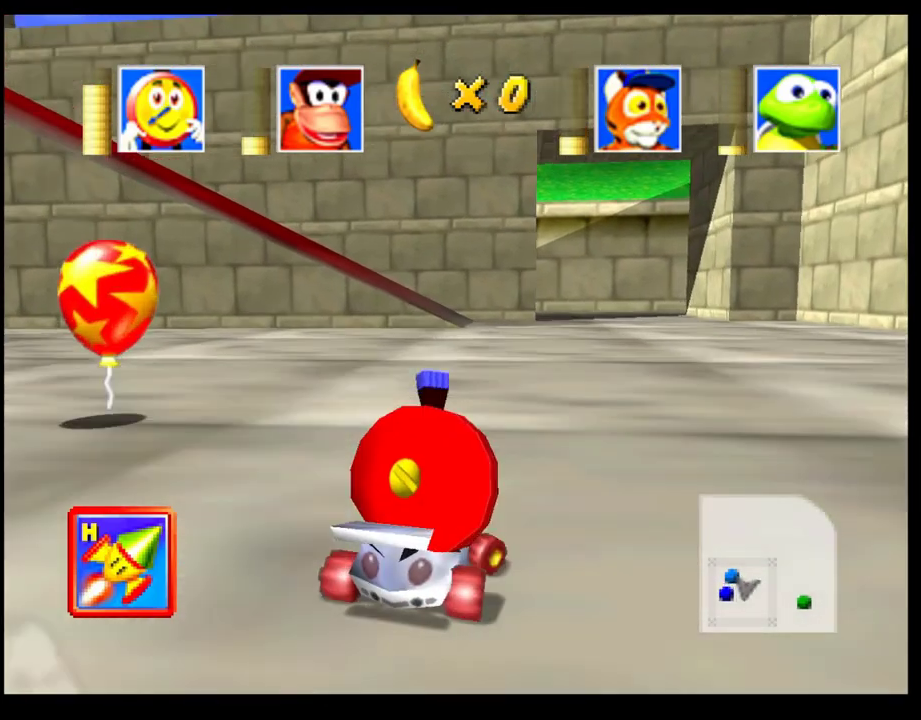
{"buttons": ["CROSS"], "left_stick": "right", "events": [[17, "CROSS", "down"], [83, "CROSS", "up"], [100, "left_stick", "center"], [183, "CROSS", "down"], [250, "CROSS", "up"], [333, "CROSS", "down"], [367, "left_stick", "right"], [383, "CROSS", "up"], [483, "CROSS", "down"]]}
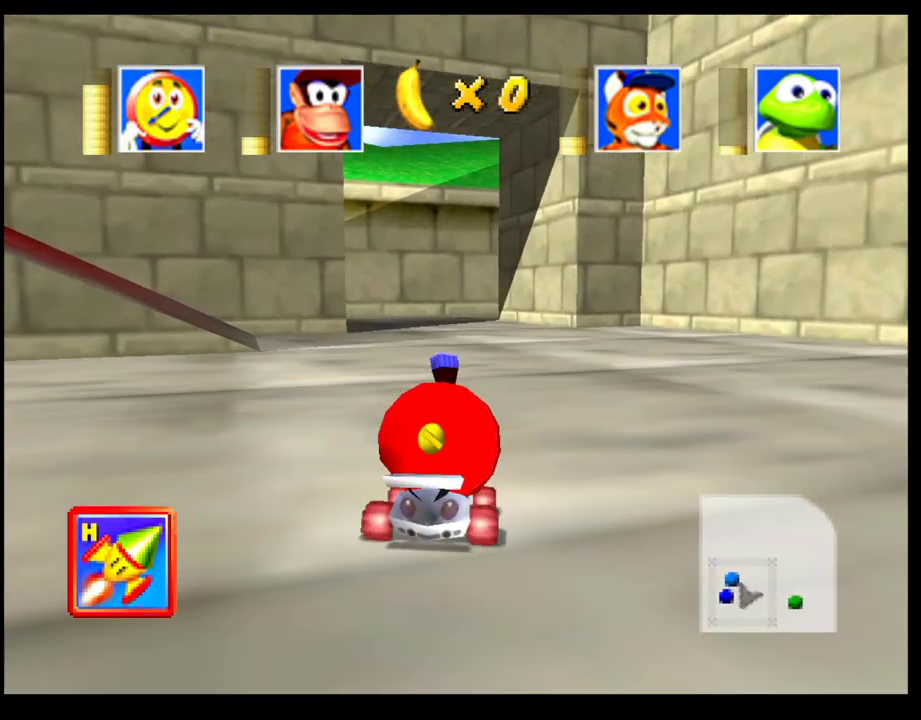
{"buttons": ["CROSS", "R1"], "left_stick": "center", "events": [[17, "left_stick", "center"], [50, "CROSS", "up"], [117, "left_stick", "right"], [150, "CROSS", "down"], [217, "R1", "down"], [483, "left_stick", "center"]]}
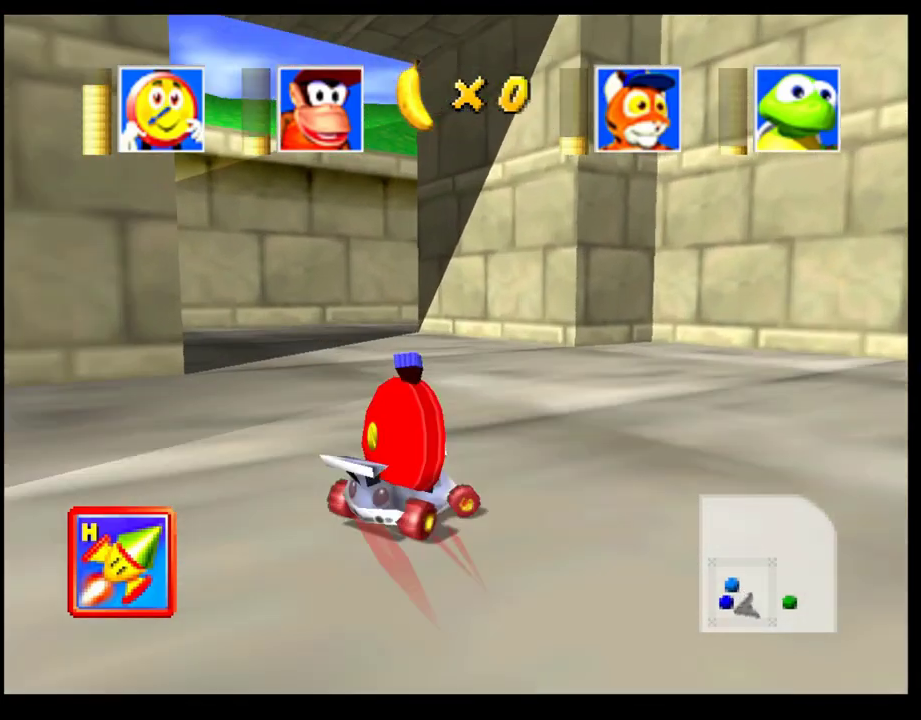
{"buttons": ["CROSS", "R1"], "left_stick": "right", "events": [[17, "left_stick", "left"], [167, "left_stick", "right"], [283, "left_stick", "left"], [400, "left_stick", "right"]]}
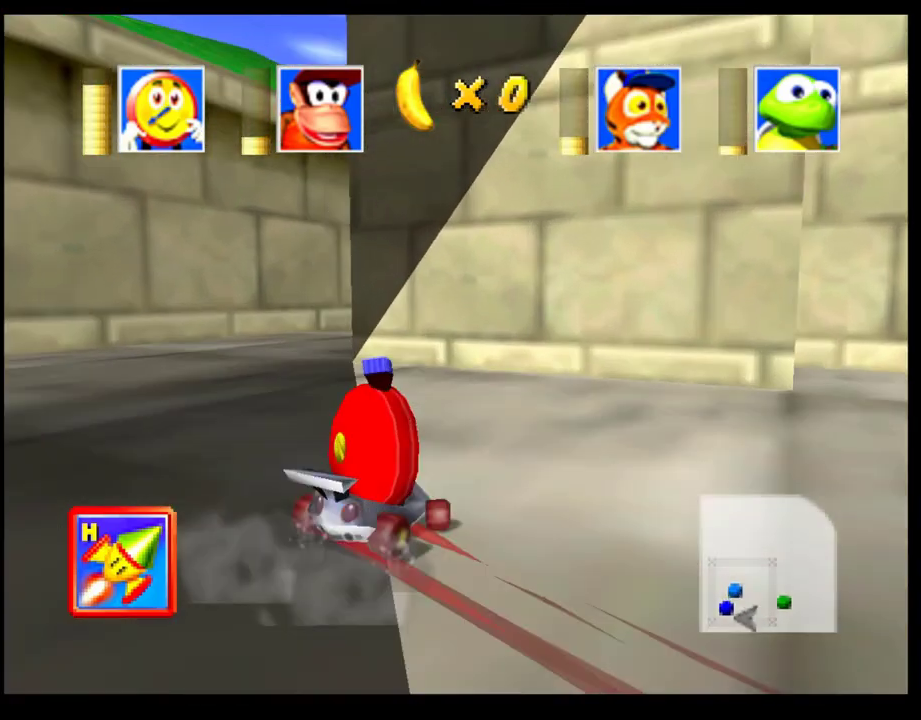
{"buttons": [], "left_stick": "center", "events": [[17, "CROSS", "up"], [17, "R1", "up"], [117, "CROSS", "down"], [183, "CROSS", "up"], [267, "CROSS", "down"], [350, "CROSS", "up"], [417, "CROSS", "down"], [450, "left_stick", "center"], [500, "CROSS", "up"]]}
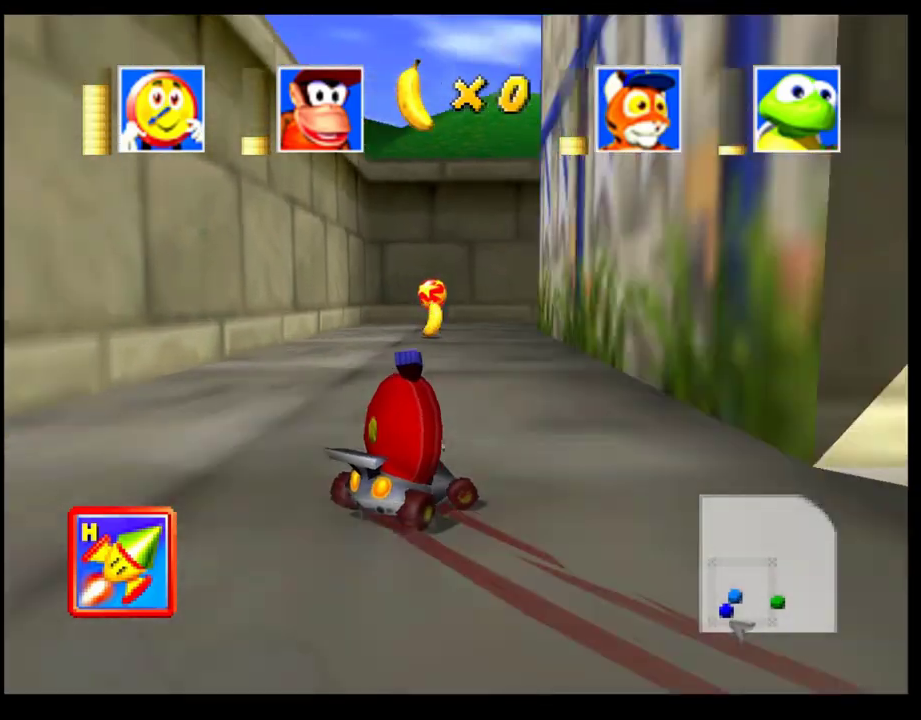
{"buttons": ["SQUARE", "R1"], "left_stick": "right", "events": [[17, "left_stick", "right"], [83, "CROSS", "down"], [317, "R1", "down"], [383, "CROSS", "up"], [450, "SQUARE", "down"]]}
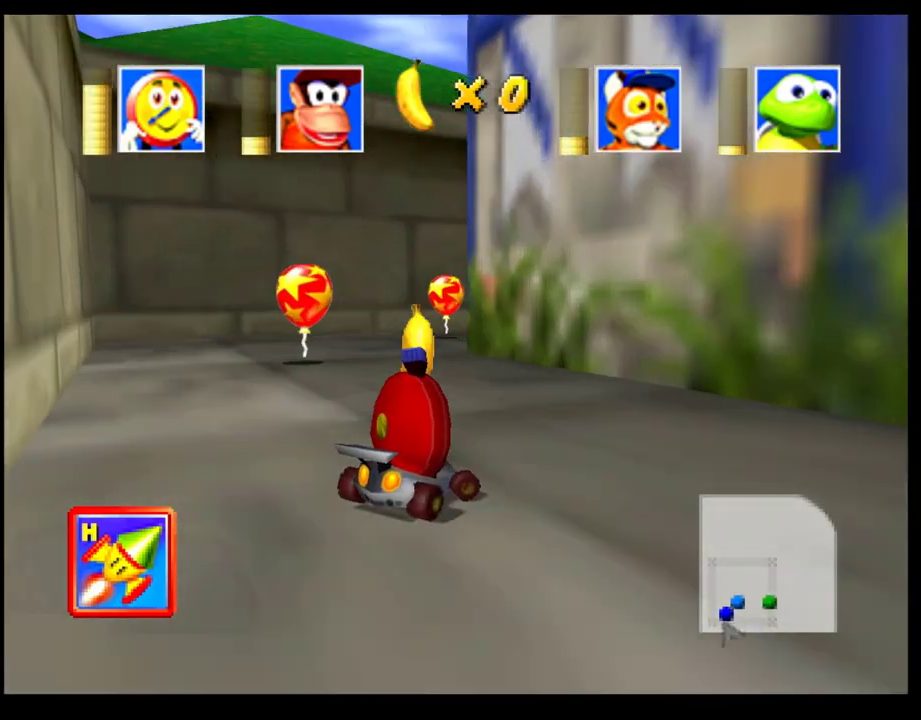
{"buttons": ["CROSS"], "left_stick": "left", "events": [[150, "R1", "up"], [183, "SQUARE", "up"], [217, "left_stick", "center"], [250, "CROSS", "down"], [350, "CROSS", "up"], [417, "left_stick", "left"], [450, "CROSS", "down"]]}
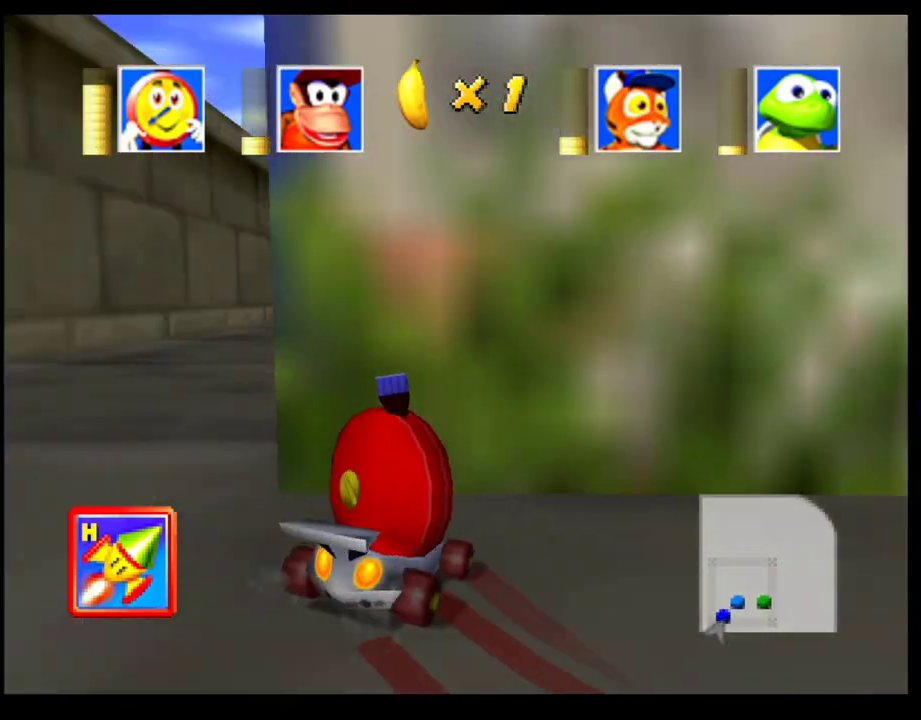
{"buttons": ["SQUARE"], "left_stick": "down", "events": [[17, "CROSS", "up"], [117, "CROSS", "down"], [217, "CROSS", "up"], [300, "SQUARE", "down"], [317, "left_stick", "down-left"], [383, "left_stick", "down"]]}
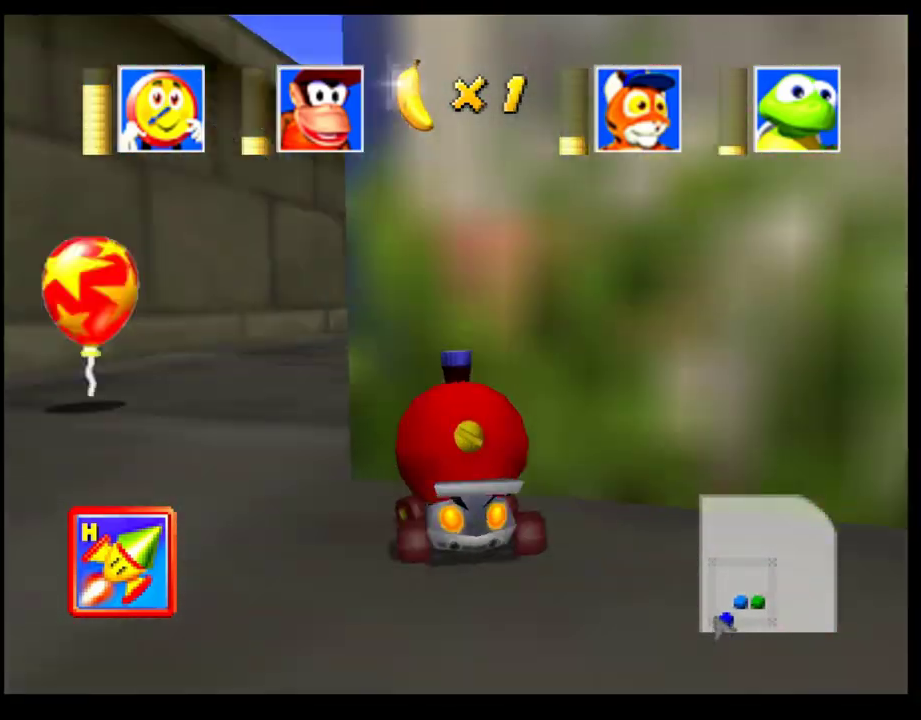
{"buttons": [], "left_stick": "center", "events": [[183, "left_stick", "down-right"], [450, "SQUARE", "up"], [467, "left_stick", "center"]]}
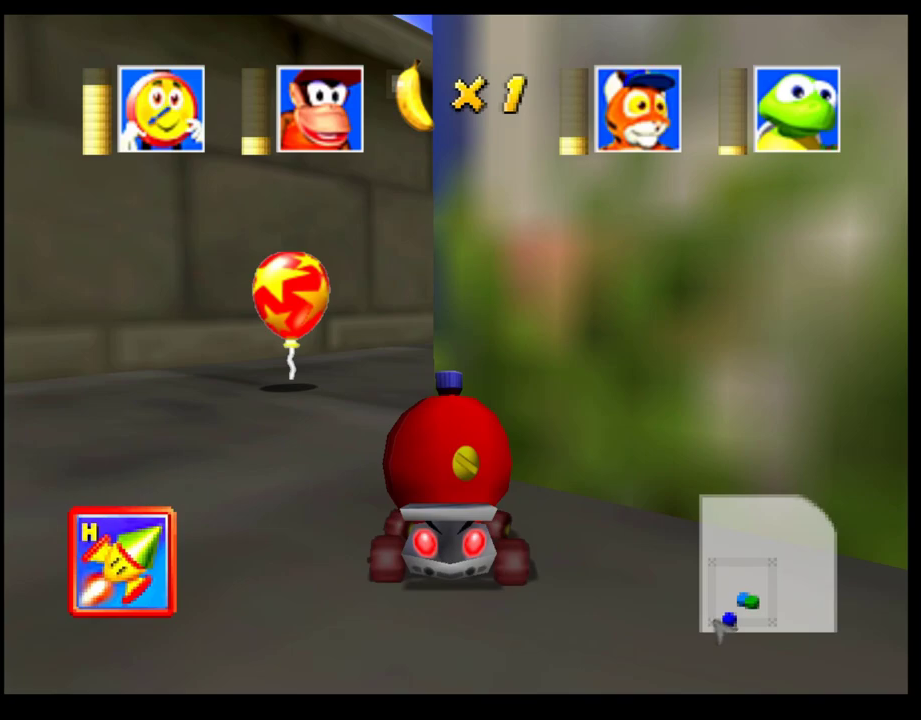
{"buttons": ["CROSS"], "left_stick": "center", "events": [[50, "CROSS", "down"]]}
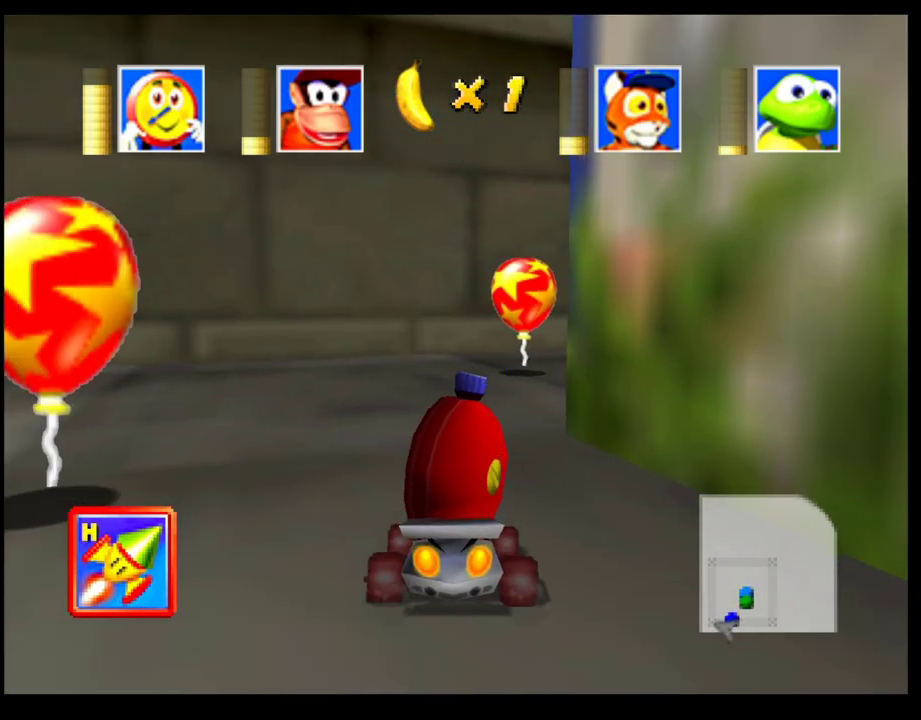
{"buttons": ["CROSS", "R1"], "left_stick": "right", "events": [[117, "left_stick", "right"], [150, "R1", "down"]]}
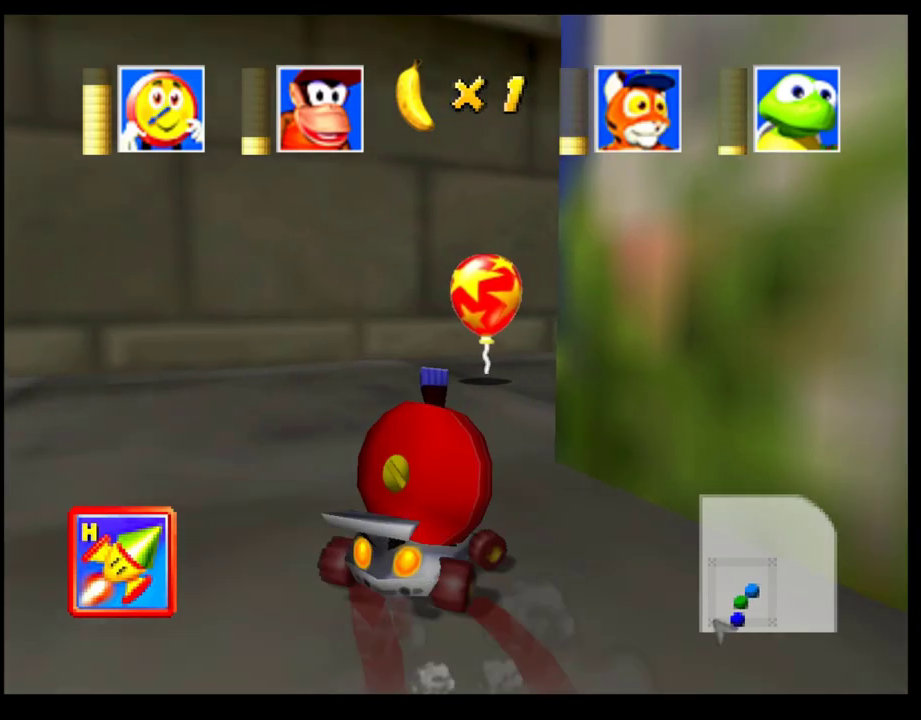
{"buttons": [], "left_stick": "right", "events": [[67, "CROSS", "up"], [100, "R1", "up"], [133, "SQUARE", "down"], [217, "left_stick", "center"], [267, "SQUARE", "up"], [267, "left_stick", "right"], [350, "CROSS", "down"], [450, "CROSS", "up"]]}
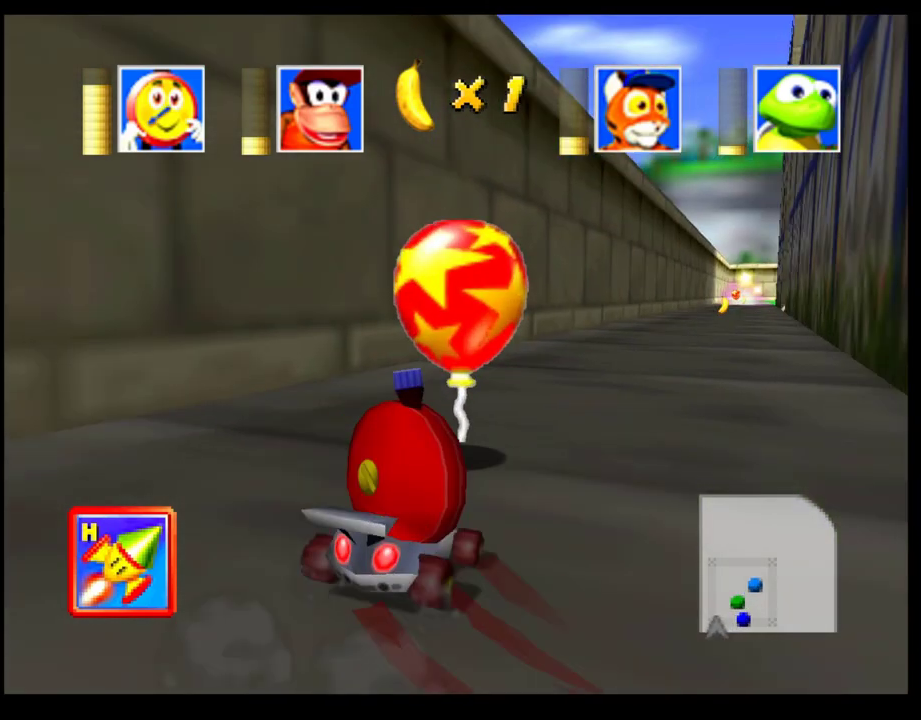
{"buttons": ["CROSS"], "left_stick": "center", "events": [[17, "CROSS", "down"], [83, "left_stick", "center"], [100, "CROSS", "up"], [183, "CROSS", "down"], [250, "CROSS", "up"], [267, "left_stick", "right"], [333, "CROSS", "down"], [417, "CROSS", "up"], [467, "left_stick", "center"], [483, "CROSS", "down"]]}
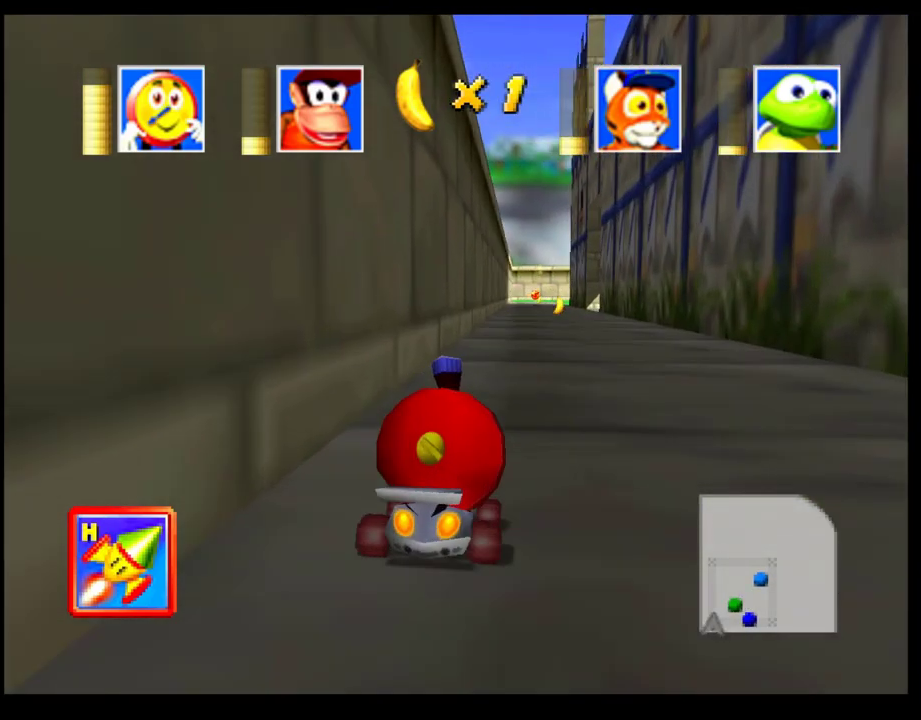
{"buttons": ["CROSS"], "left_stick": "left", "events": [[67, "CROSS", "up"], [150, "CROSS", "down"], [150, "left_stick", "right"], [217, "CROSS", "up"], [267, "left_stick", "center"], [300, "CROSS", "down"], [383, "CROSS", "up"], [433, "left_stick", "left"], [467, "CROSS", "down"]]}
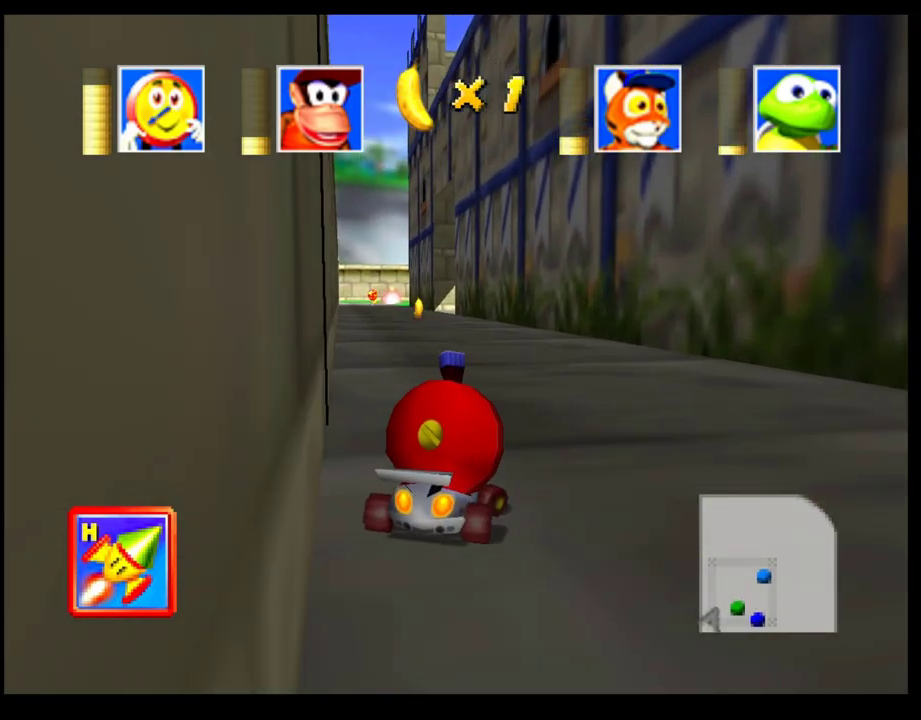
{"buttons": ["CROSS"], "left_stick": "center", "events": [[33, "CROSS", "up"], [67, "left_stick", "center"], [117, "CROSS", "down"], [200, "CROSS", "up"], [267, "CROSS", "down"], [350, "CROSS", "up"], [417, "CROSS", "down"]]}
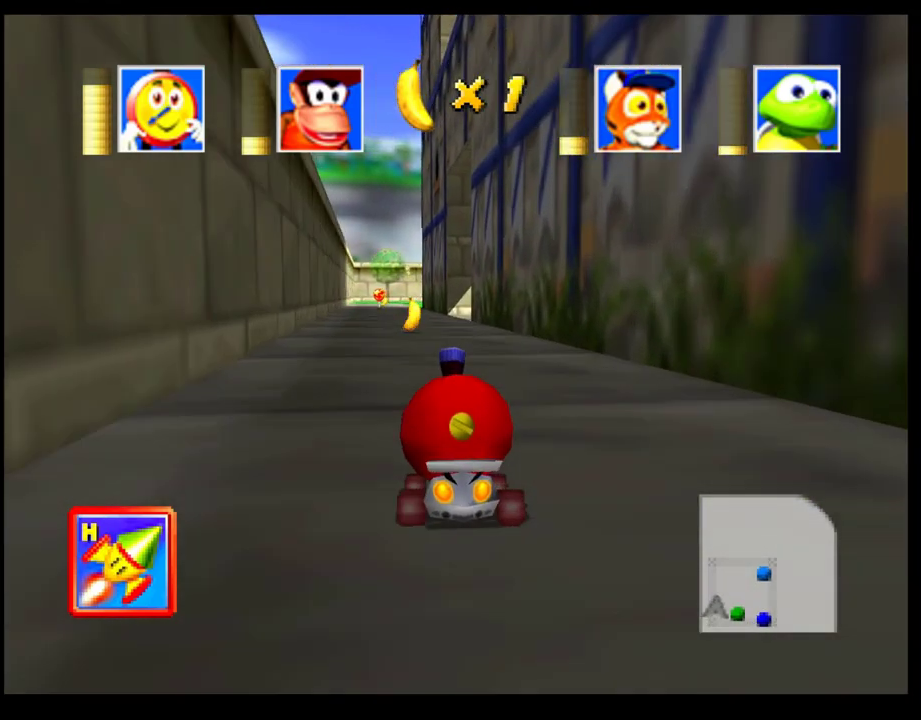
{"buttons": ["CROSS", "R1"], "left_stick": "right", "events": [[17, "CROSS", "up"], [100, "CROSS", "down"], [183, "CROSS", "up"], [200, "left_stick", "right"], [283, "CROSS", "down"], [333, "R1", "down"]]}
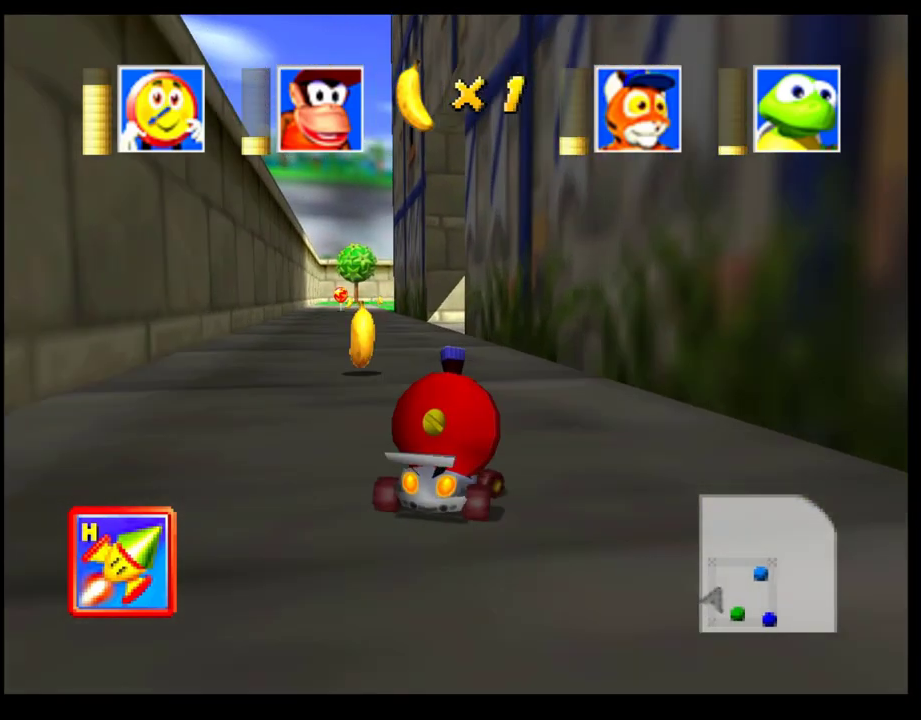
{"buttons": ["CROSS", "R1"], "left_stick": "right", "events": [[83, "left_stick", "down-right"], [167, "left_stick", "right"], [267, "left_stick", "down-right"], [333, "left_stick", "right"]]}
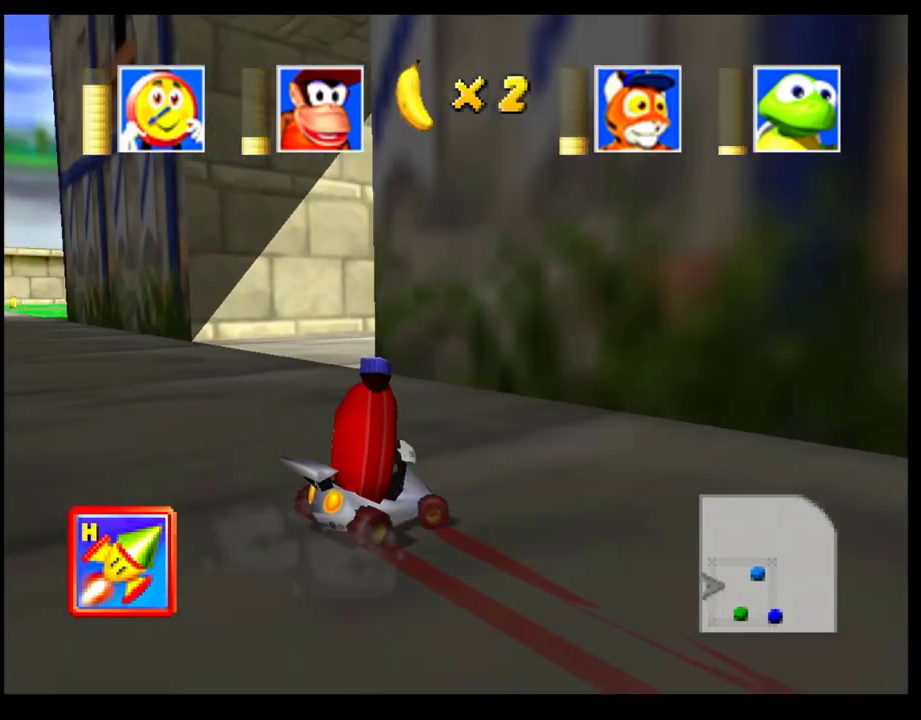
{"buttons": ["SQUARE", "R1"], "left_stick": "right", "events": [[283, "CROSS", "up"], [300, "SQUARE", "down"]]}